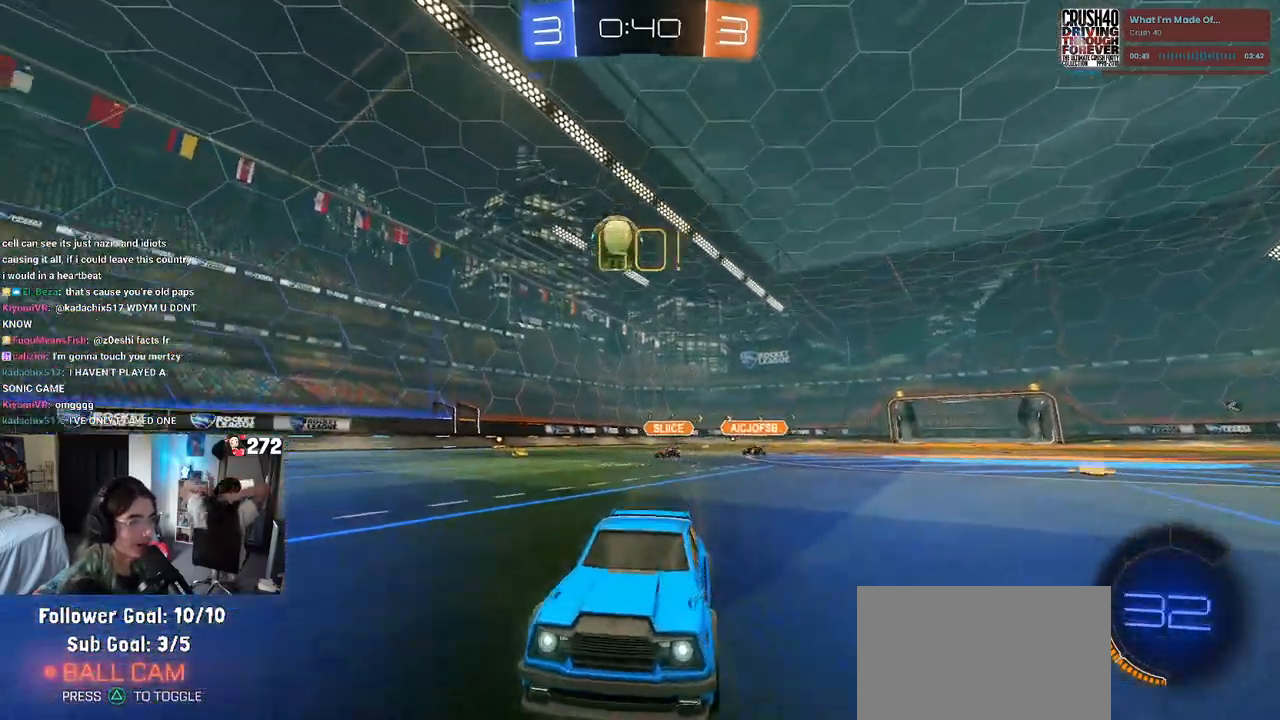
Gameplay with a controller (PlayStation layout); each line is a JSON object with the inputs held at the frame after it. "events" lists button and stick changes between this image and that frame as [ms after this image, input, new state], when the widget could be followed in between.
{"buttons": ["SQUARE", "R2"], "left_stick": "right", "right_stick": "center", "events": [[133, "left_stick", "center"], [217, "left_stick", "left"], [383, "left_stick", "center"], [483, "SQUARE", "down"], [483, "left_stick", "right"]]}
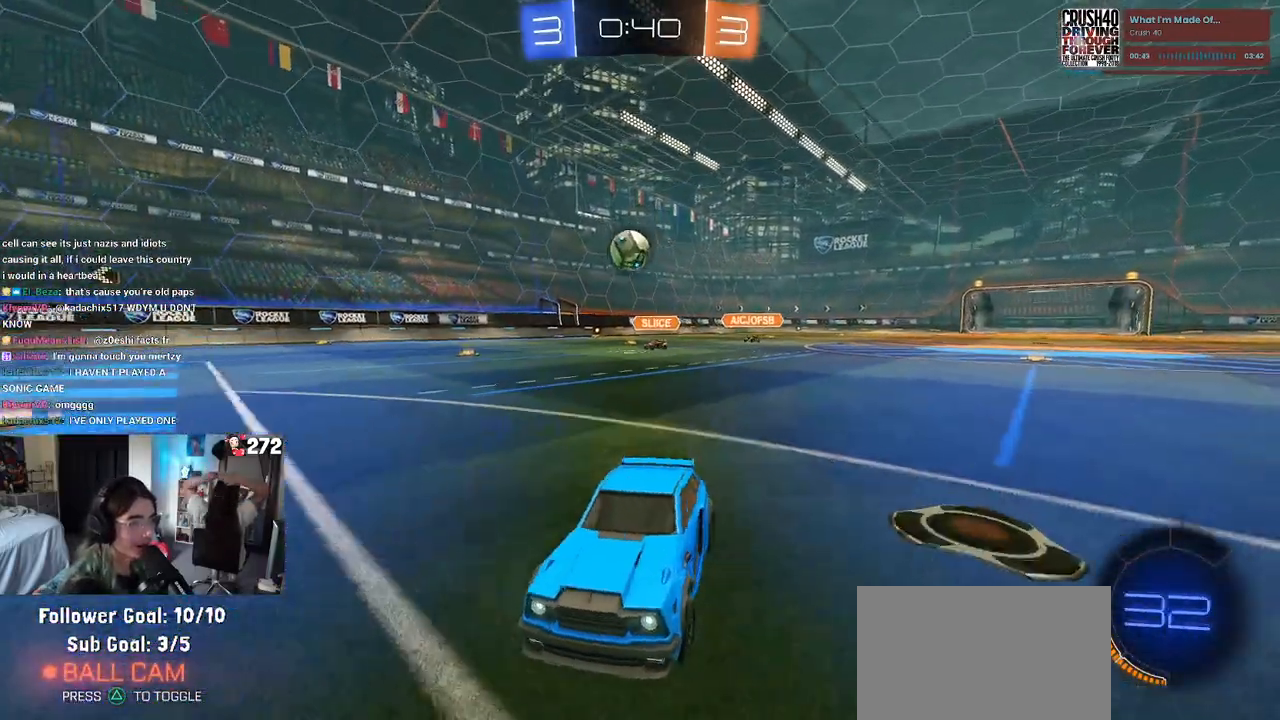
{"buttons": ["R2"], "left_stick": "right", "right_stick": "center", "events": [[83, "SQUARE", "up"]]}
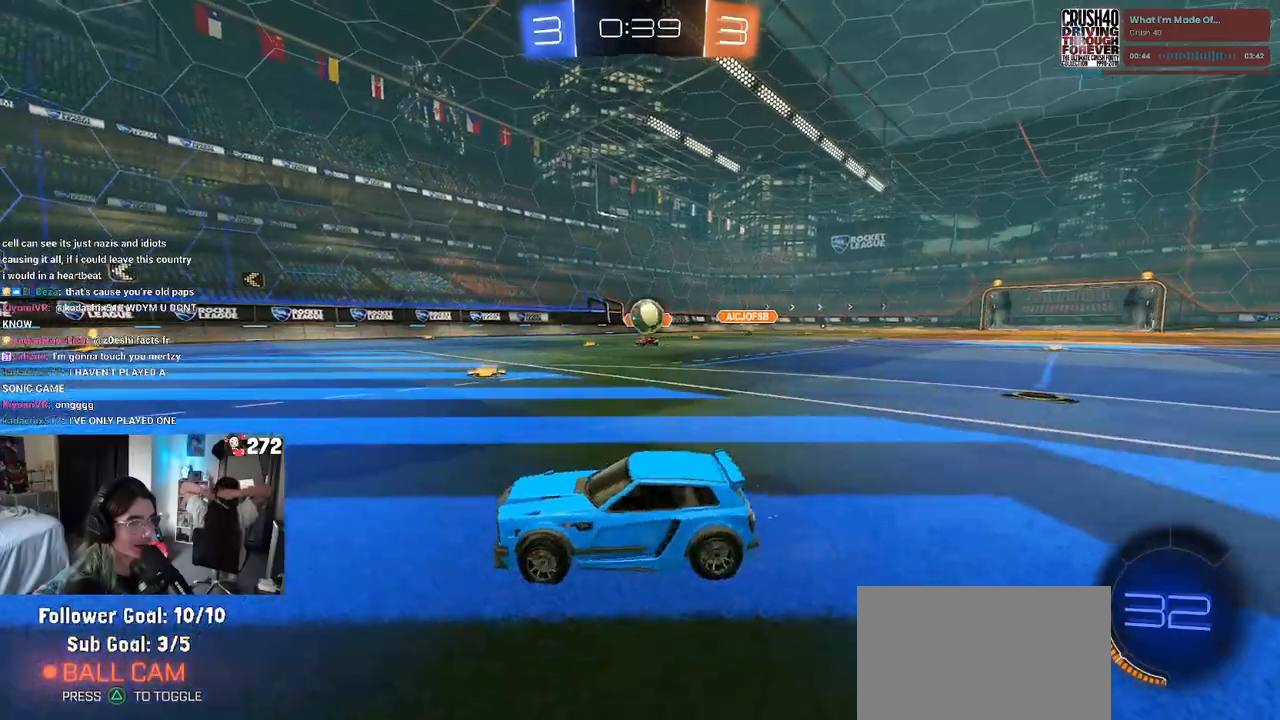
{"buttons": ["CROSS", "R2"], "left_stick": "down-right", "right_stick": "center", "events": [[17, "R2", "up"], [33, "L2", "down"], [133, "R2", "down"], [200, "L2", "up"], [367, "left_stick", "down-right"], [450, "CROSS", "down"]]}
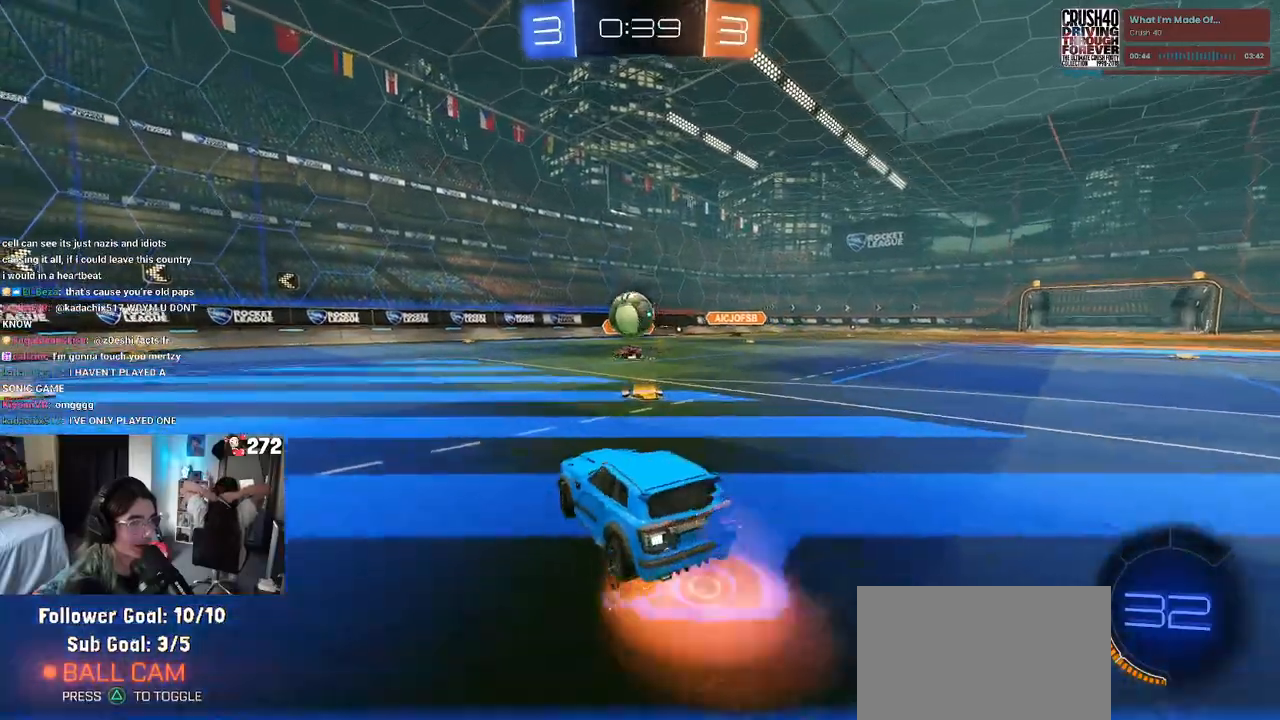
{"buttons": ["CROSS", "R1", "R2"], "left_stick": "center", "right_stick": "center", "events": [[17, "R1", "down"], [83, "left_stick", "down-left"], [183, "CROSS", "up"], [200, "left_stick", "center"], [467, "CROSS", "down"]]}
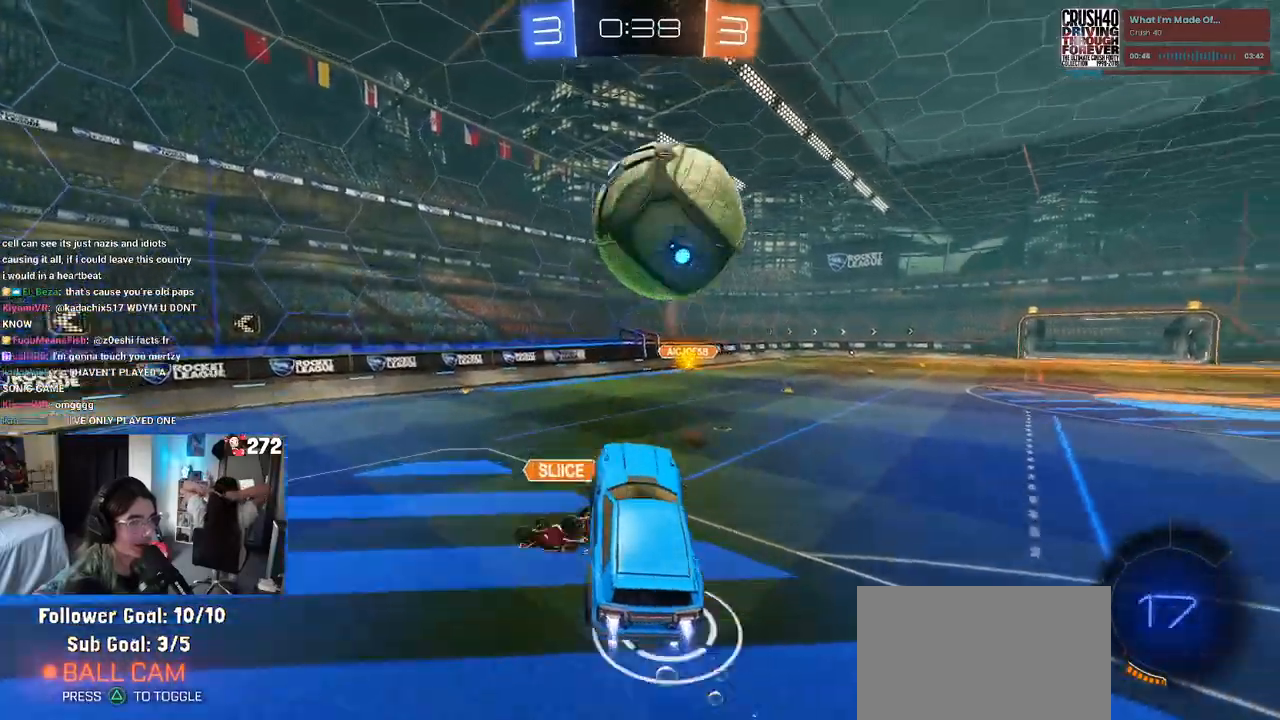
{"buttons": [], "left_stick": "left", "right_stick": "center", "events": [[67, "R1", "up"], [117, "CROSS", "up"], [150, "left_stick", "up-left"], [167, "L1", "down"], [183, "R2", "up"], [317, "left_stick", "left"], [417, "L1", "up"]]}
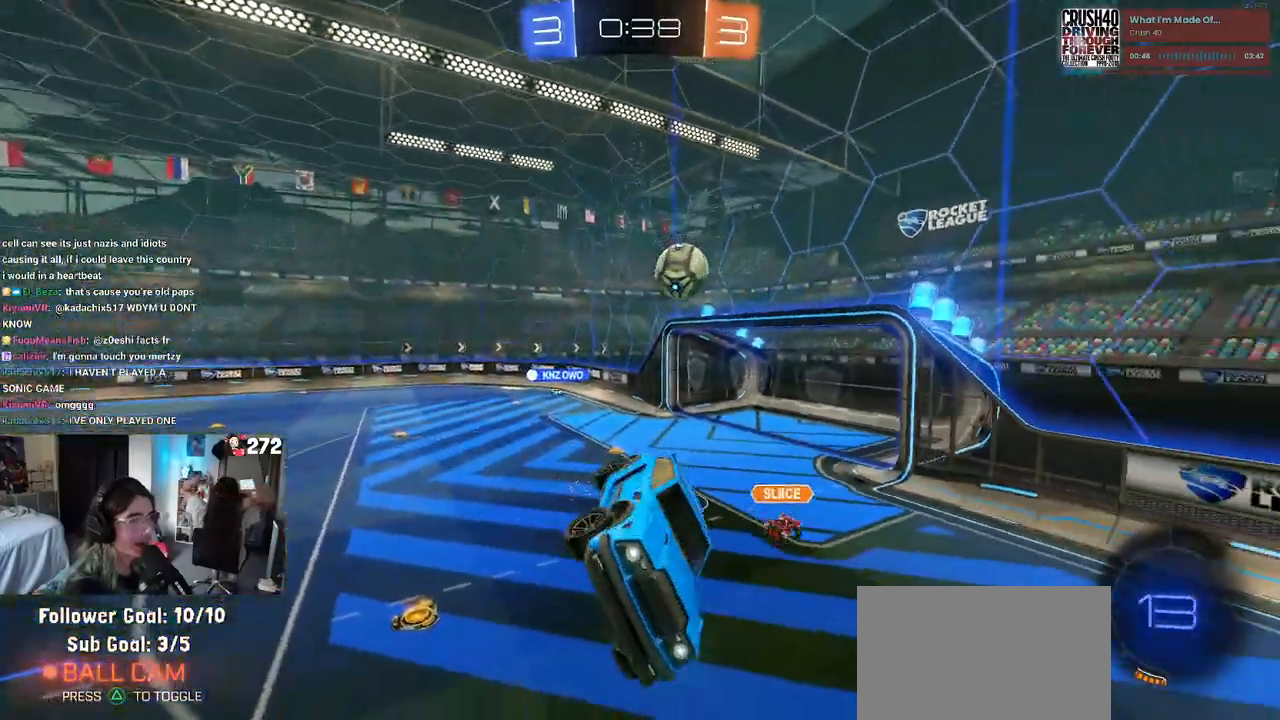
{"buttons": ["SQUARE", "R2"], "left_stick": "down", "right_stick": "center", "events": [[67, "R2", "down"], [100, "R1", "down"], [150, "SQUARE", "down"], [167, "left_stick", "down-left"], [283, "left_stick", "down"], [350, "R1", "up"]]}
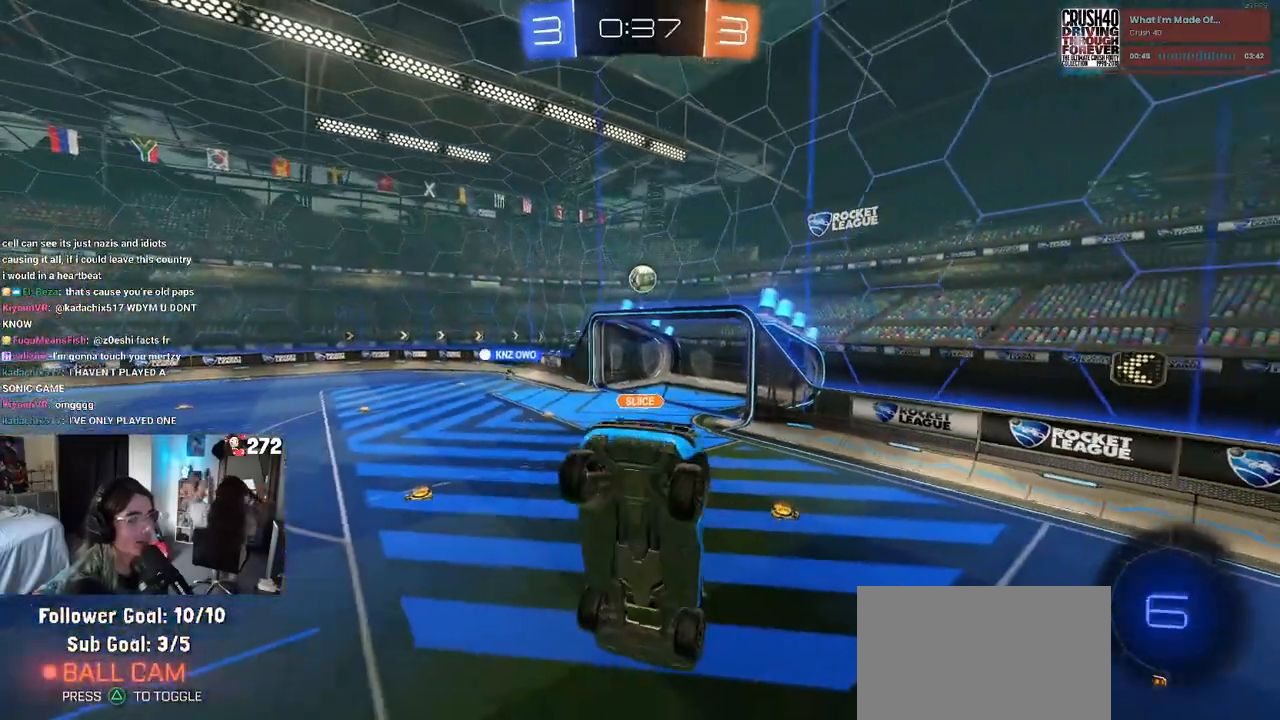
{"buttons": ["R2"], "left_stick": "right", "right_stick": "center", "events": [[33, "SQUARE", "up"], [67, "left_stick", "right"]]}
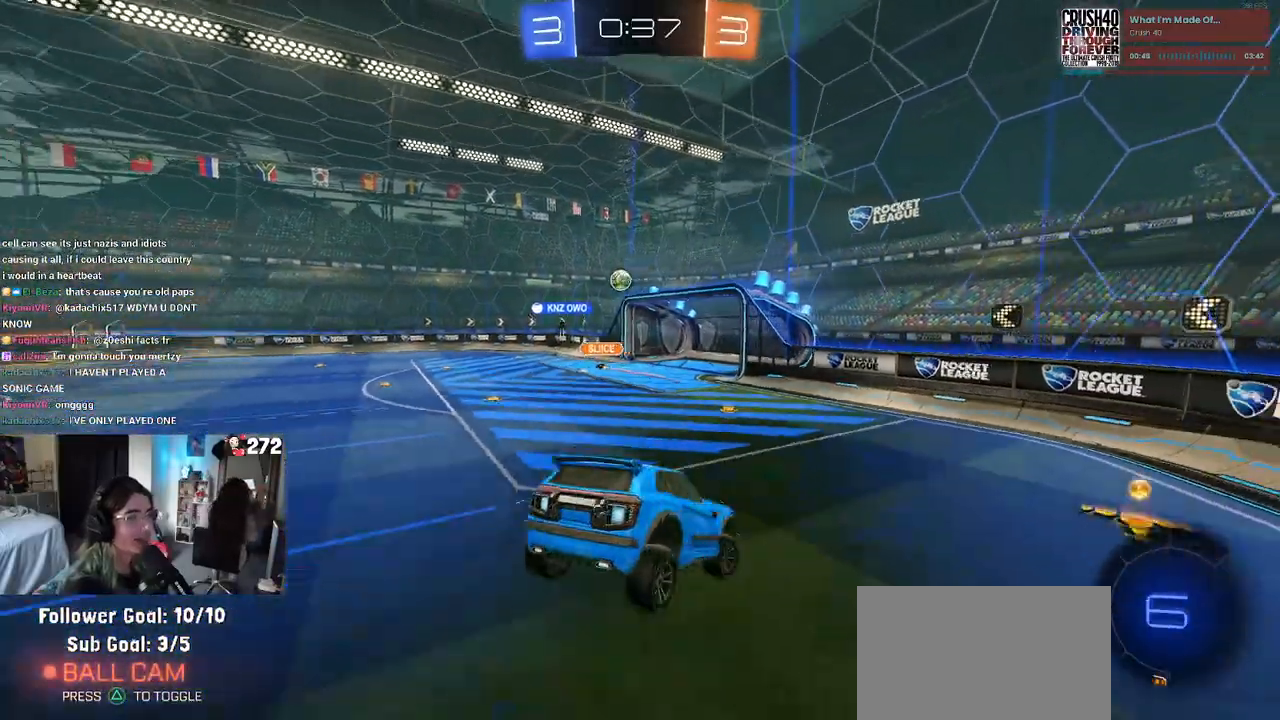
{"buttons": ["R2"], "left_stick": "left", "right_stick": "center", "events": [[17, "left_stick", "center"], [267, "left_stick", "left"]]}
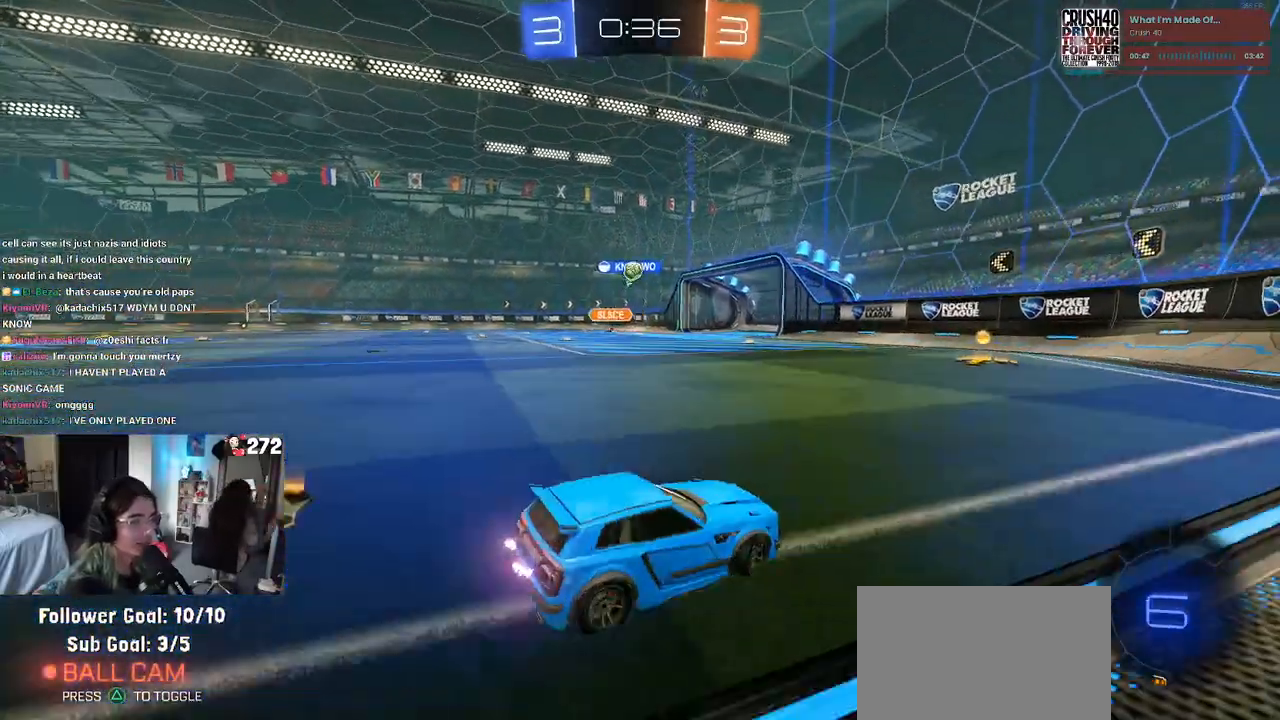
{"buttons": ["R2"], "left_stick": "center", "right_stick": "center", "events": [[483, "left_stick", "center"]]}
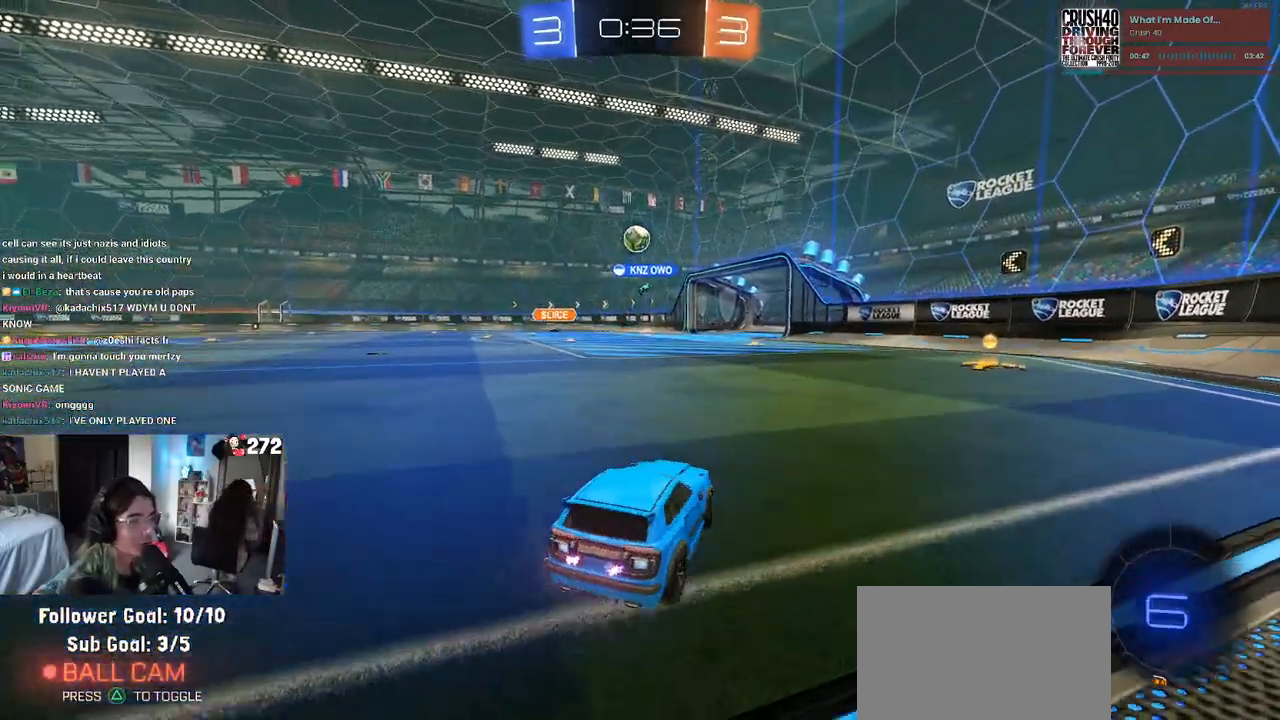
{"buttons": ["R1", "R2"], "left_stick": "up-right", "right_stick": "center", "events": [[167, "left_stick", "right"], [267, "left_stick", "center"], [317, "left_stick", "left"], [383, "R1", "down"], [400, "CROSS", "down"], [417, "left_stick", "up-right"], [483, "CROSS", "up"]]}
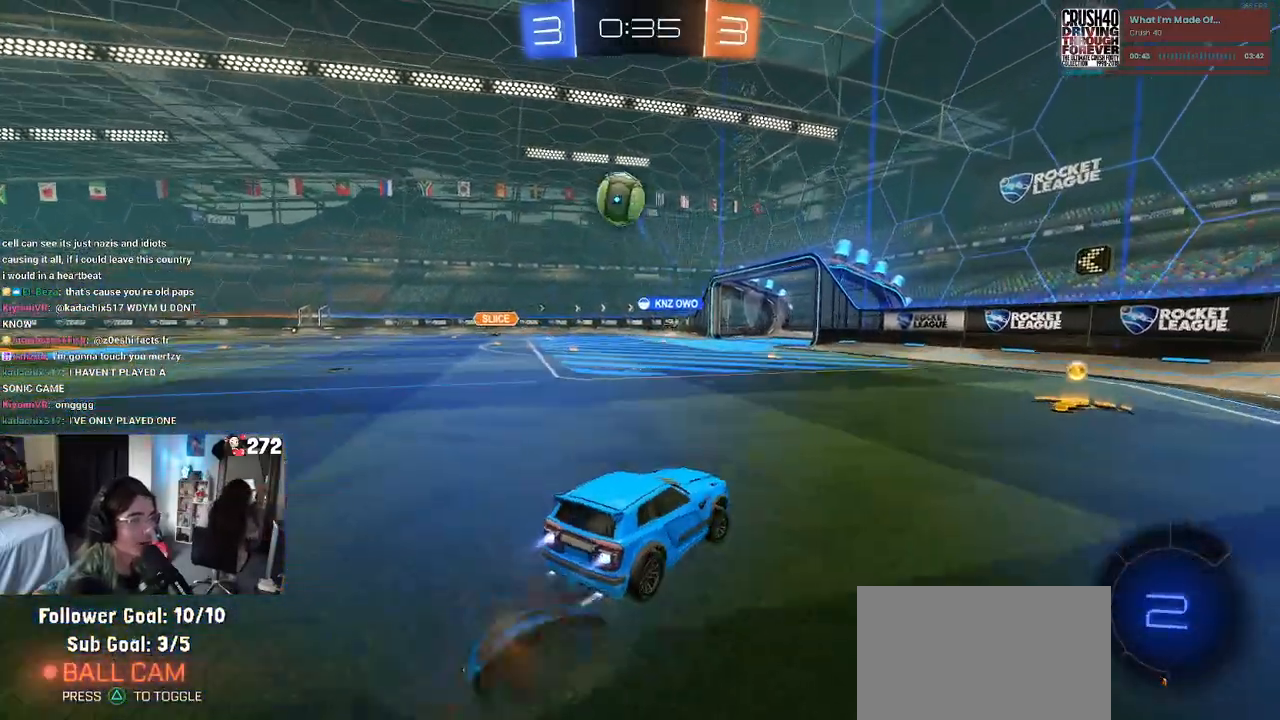
{"buttons": ["SQUARE", "R1", "R2"], "left_stick": "right", "right_stick": "center", "events": [[67, "CROSS", "down"], [133, "SQUARE", "down"], [167, "left_stick", "down-right"], [183, "CROSS", "up"], [333, "left_stick", "right"]]}
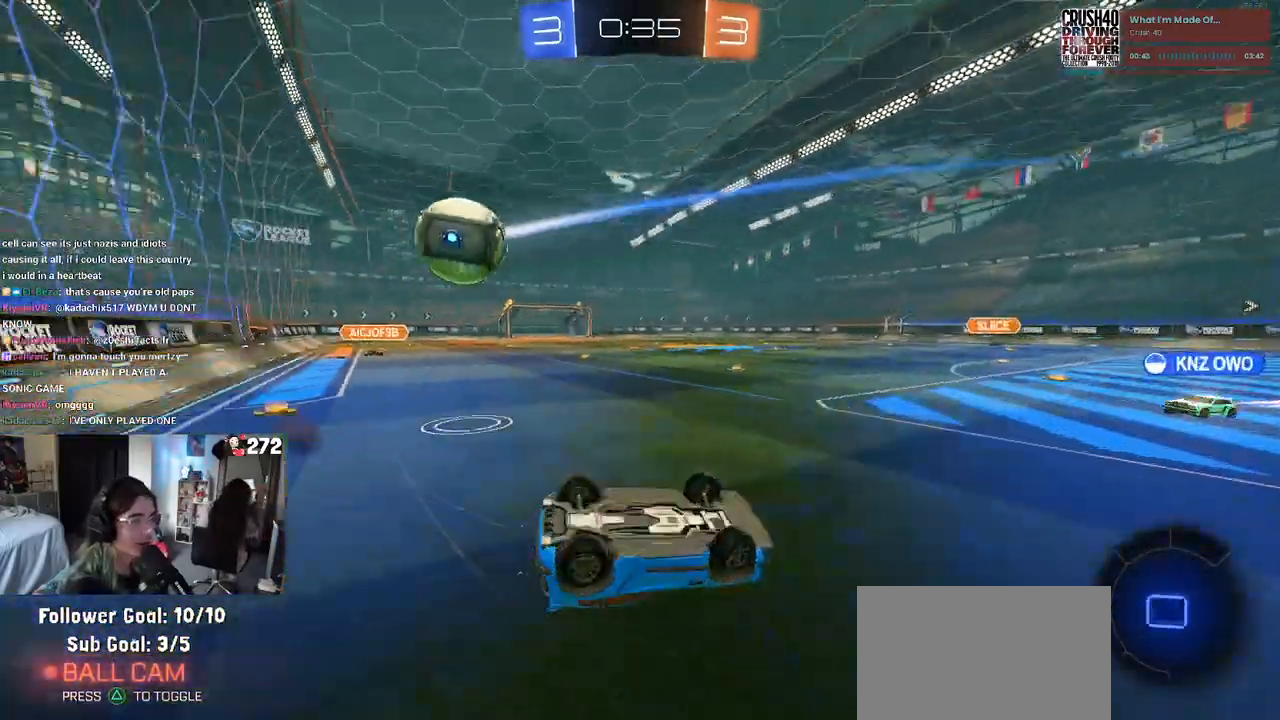
{"buttons": ["R2"], "left_stick": "center", "right_stick": "center", "events": [[200, "SQUARE", "up"], [200, "left_stick", "center"], [217, "R1", "up"]]}
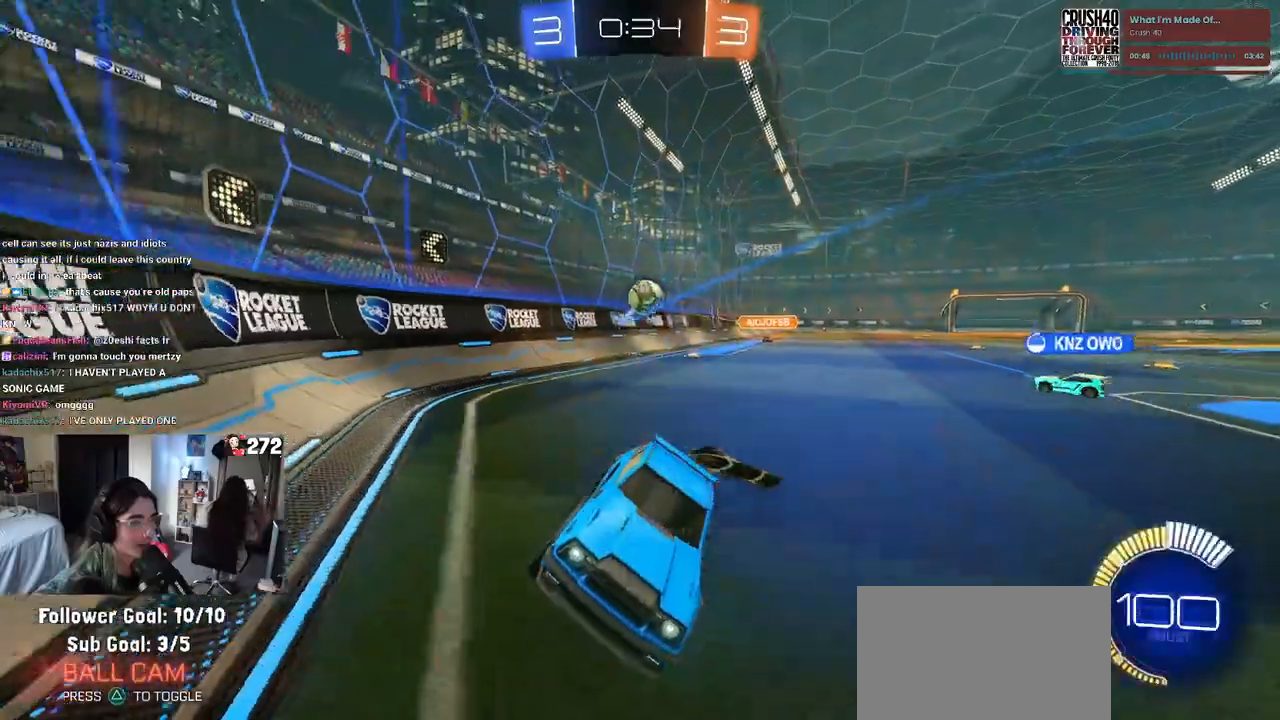
{"buttons": ["L2", "R2"], "left_stick": "left", "right_stick": "center", "events": [[367, "R2", "up"], [383, "L2", "down"], [433, "left_stick", "left"], [483, "R2", "down"]]}
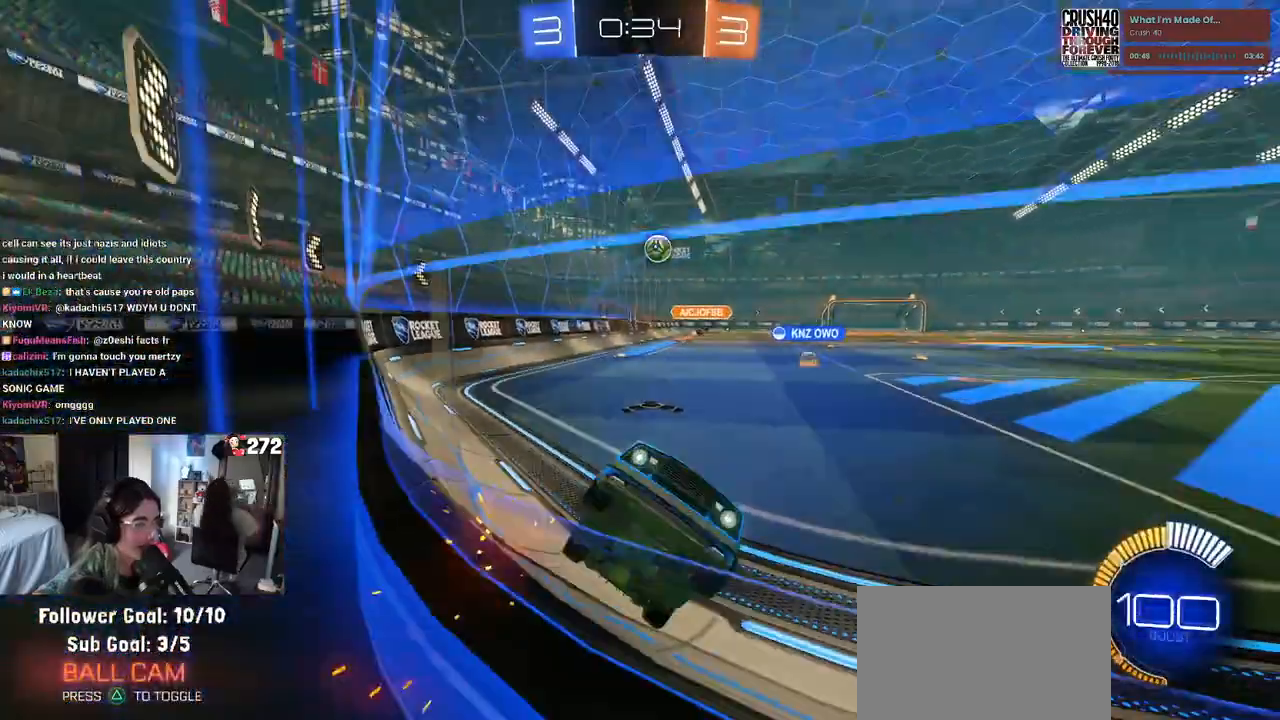
{"buttons": ["R2"], "left_stick": "right", "right_stick": "center", "events": [[67, "L2", "up"], [500, "left_stick", "right"]]}
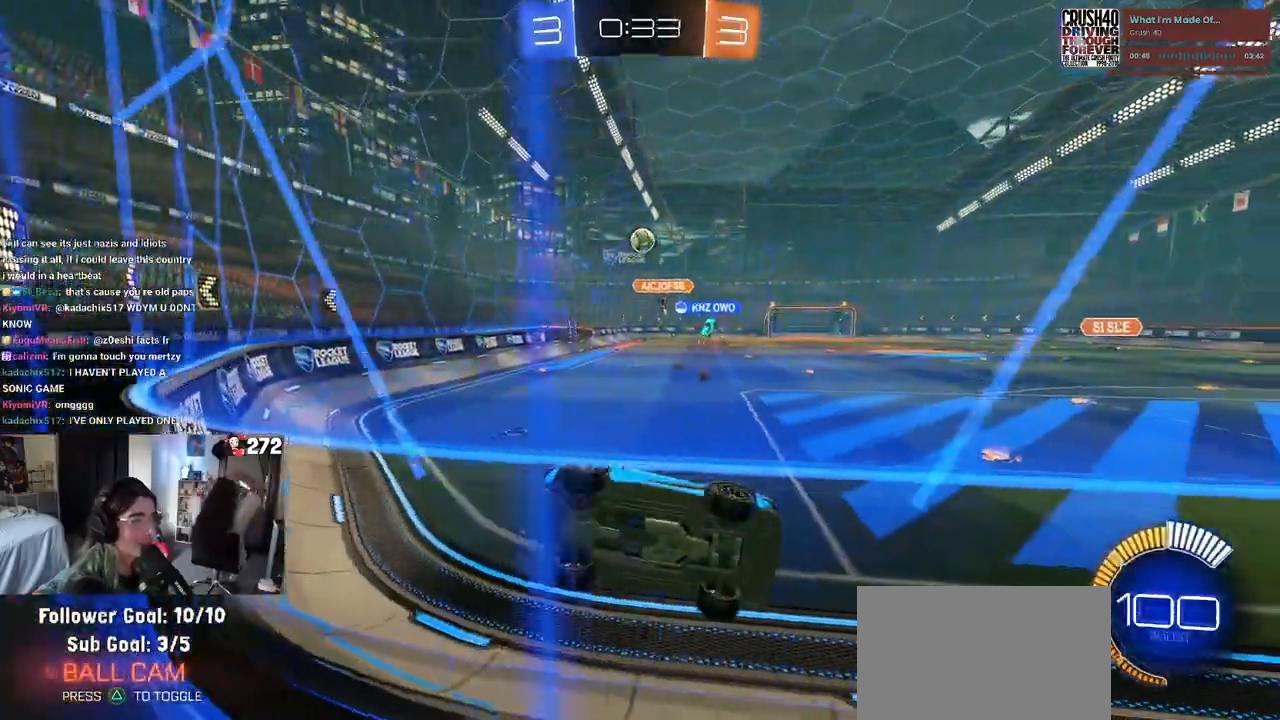
{"buttons": ["R2"], "left_stick": "right", "right_stick": "center", "events": [[183, "left_stick", "center"], [283, "R2", "up"], [333, "L2", "down"], [367, "left_stick", "right"], [417, "R2", "down"], [500, "L2", "up"]]}
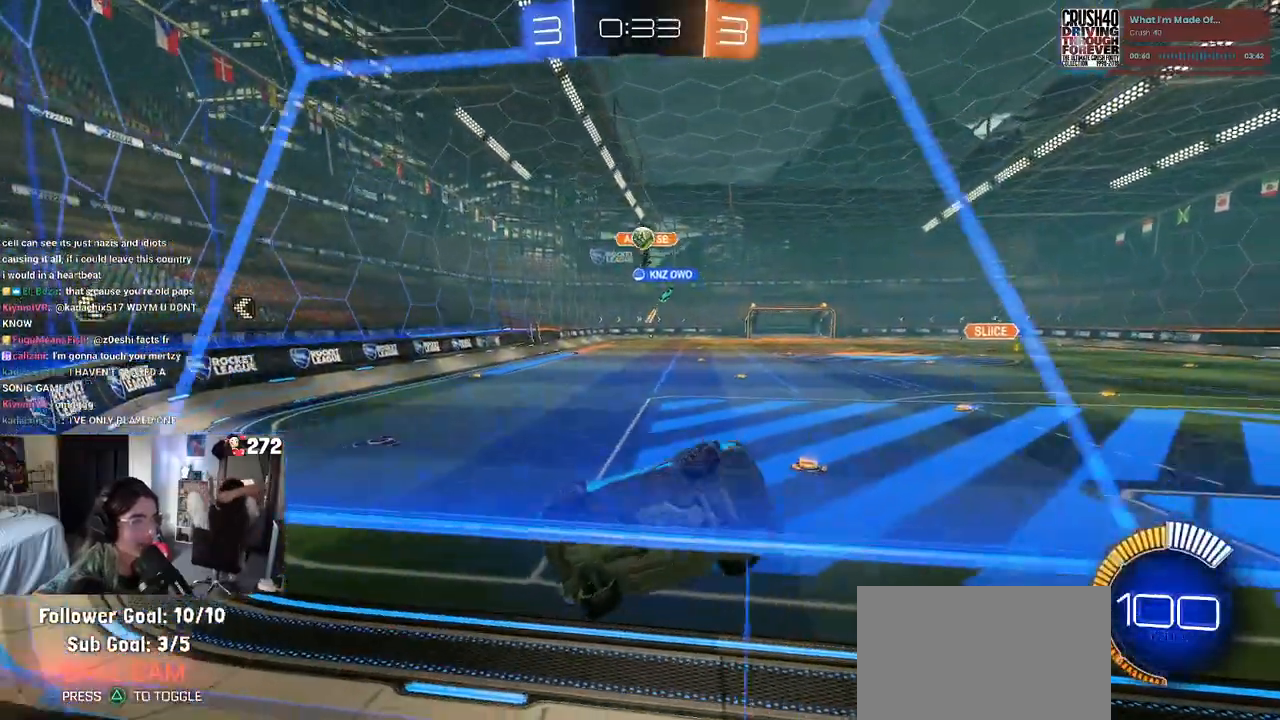
{"buttons": ["R2"], "left_stick": "left", "right_stick": "center", "events": [[283, "left_stick", "center"], [350, "left_stick", "left"]]}
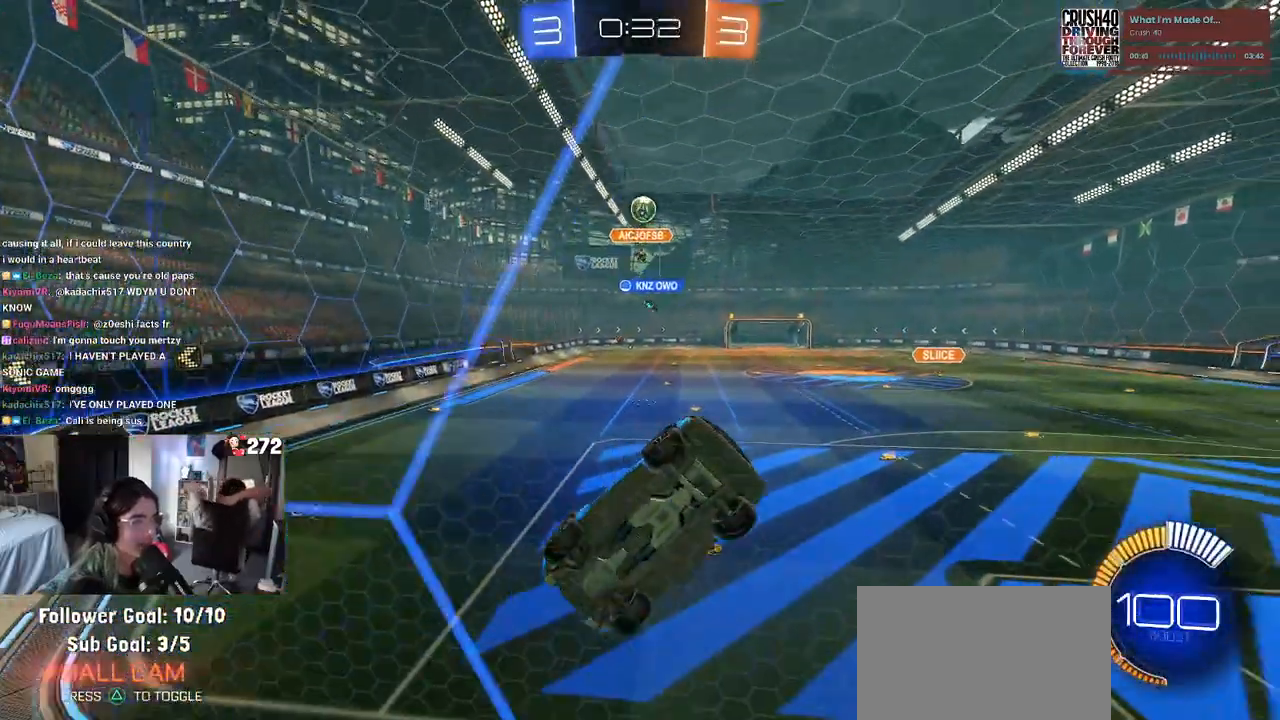
{"buttons": ["R2"], "left_stick": "center", "right_stick": "center", "events": [[33, "R2", "up"], [50, "left_stick", "center"], [83, "L2", "down"], [217, "L2", "up"], [433, "R2", "down"]]}
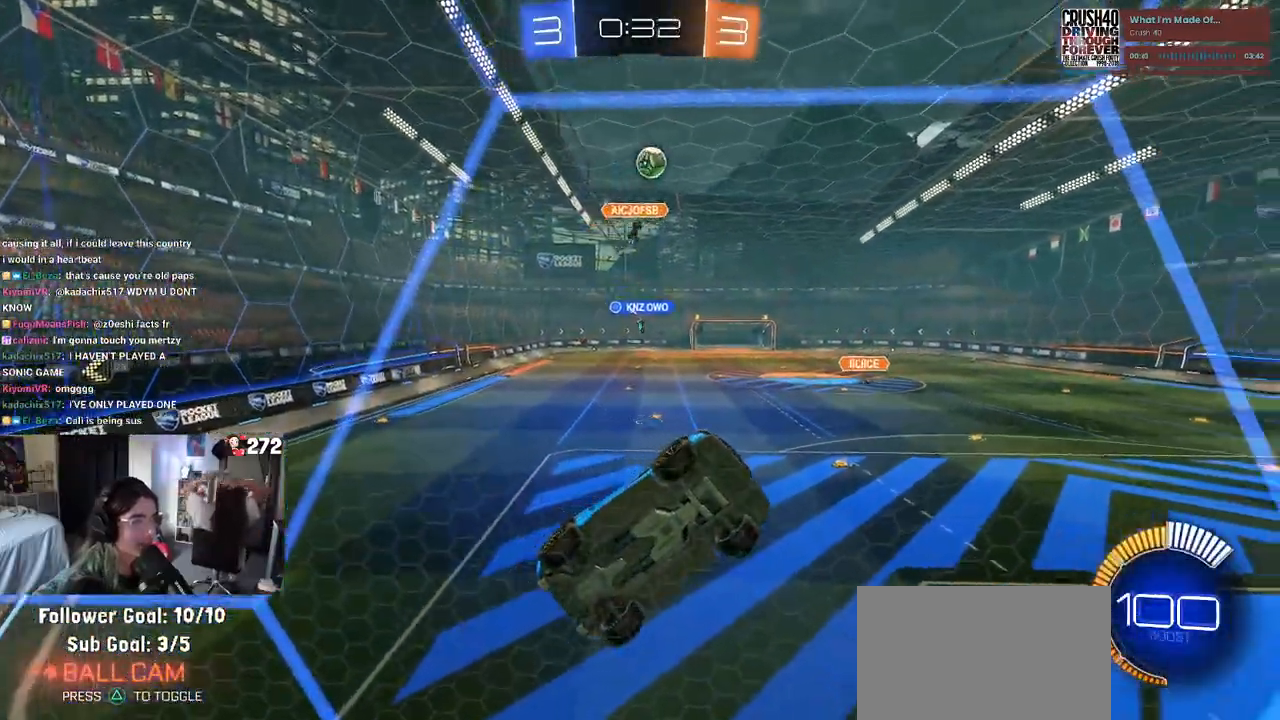
{"buttons": ["R2"], "left_stick": "center", "right_stick": "center", "events": []}
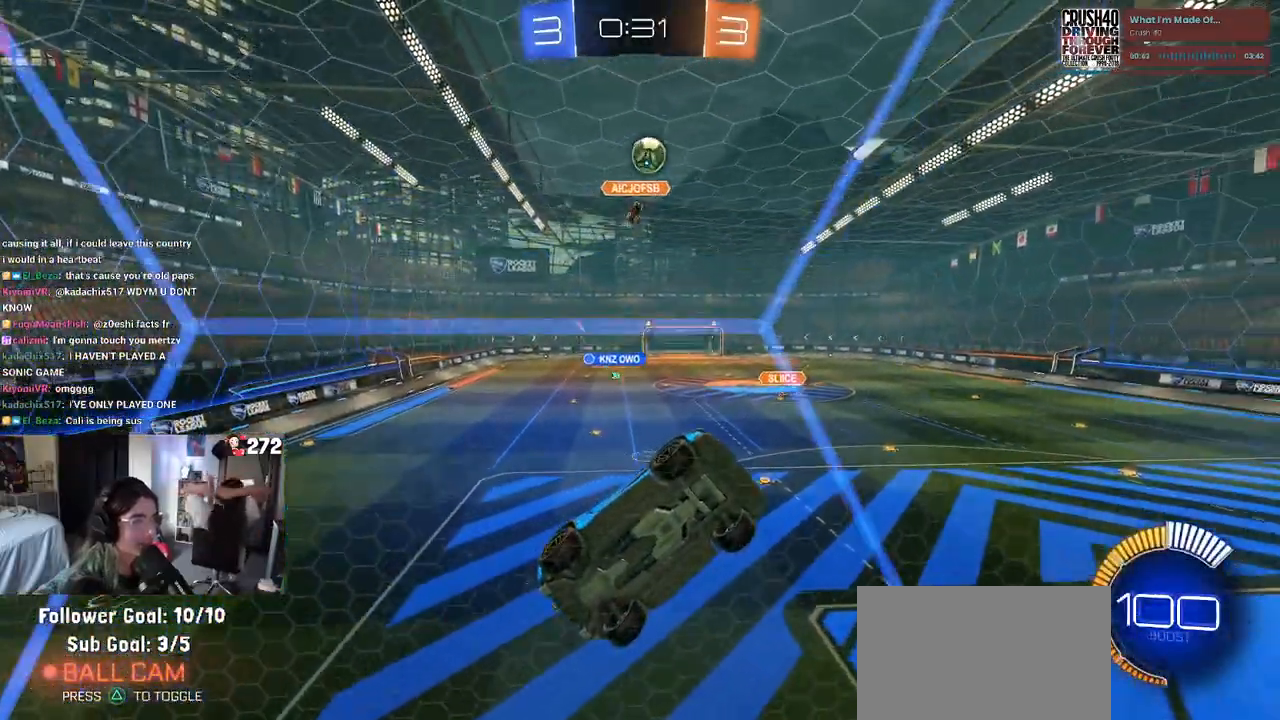
{"buttons": ["CROSS", "R2"], "left_stick": "down", "right_stick": "center", "events": [[317, "left_stick", "left"], [333, "R2", "up"], [450, "R2", "down"], [483, "CROSS", "down"], [483, "left_stick", "down"]]}
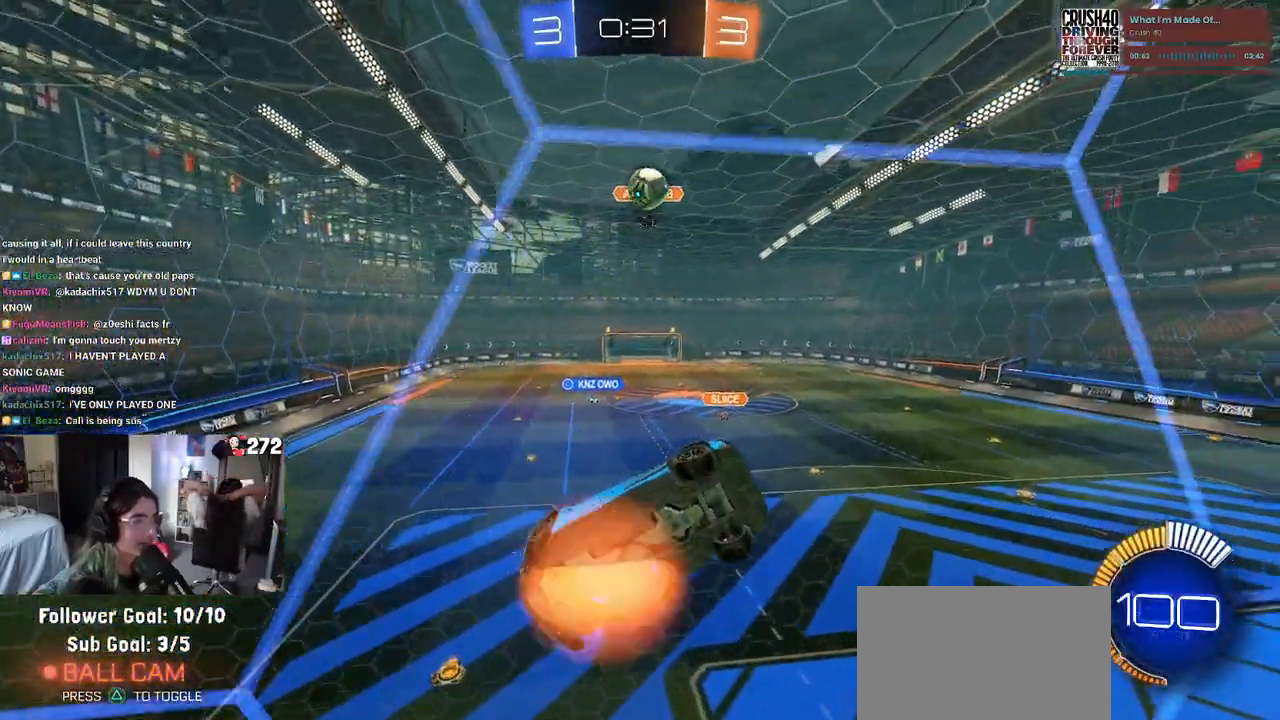
{"buttons": ["L1", "R1", "R2"], "left_stick": "down-left", "right_stick": "center", "events": [[67, "left_stick", "down-right"], [183, "CROSS", "up"], [233, "left_stick", "right"], [250, "L1", "down"], [267, "R1", "down"], [433, "left_stick", "down-left"]]}
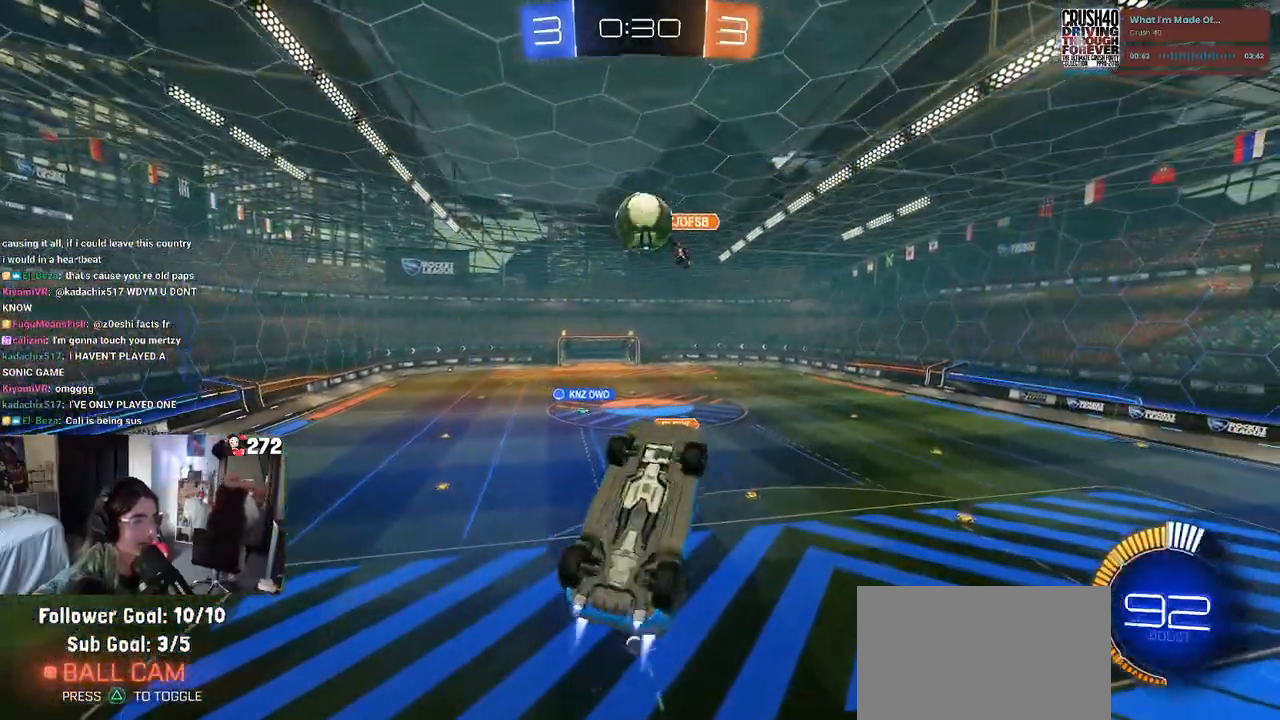
{"buttons": ["CROSS", "R1", "R2"], "left_stick": "up-left", "right_stick": "center", "events": [[133, "left_stick", "up"], [283, "left_stick", "right"], [367, "L1", "up"], [433, "CROSS", "down"], [450, "left_stick", "up-left"]]}
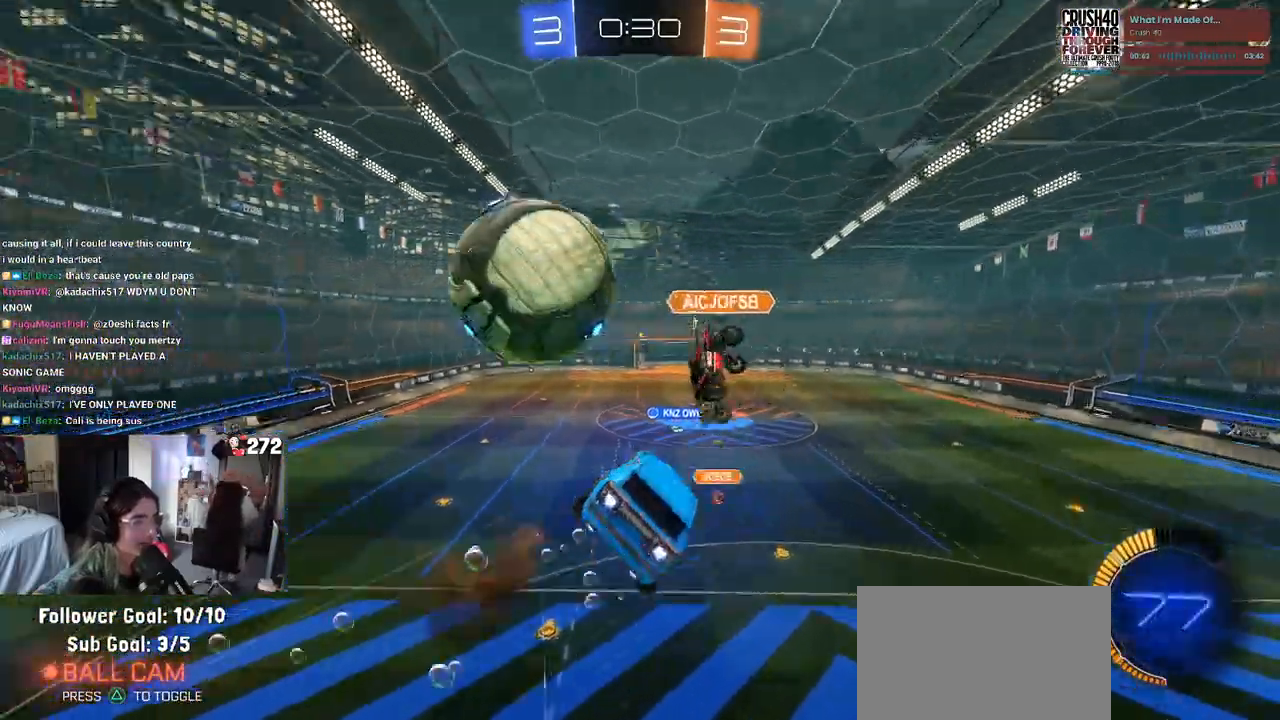
{"buttons": ["SQUARE", "R2"], "left_stick": "down-left", "right_stick": "center", "events": [[67, "CROSS", "up"], [100, "left_stick", "down"], [333, "R1", "up"], [383, "SQUARE", "down"], [417, "left_stick", "down-left"]]}
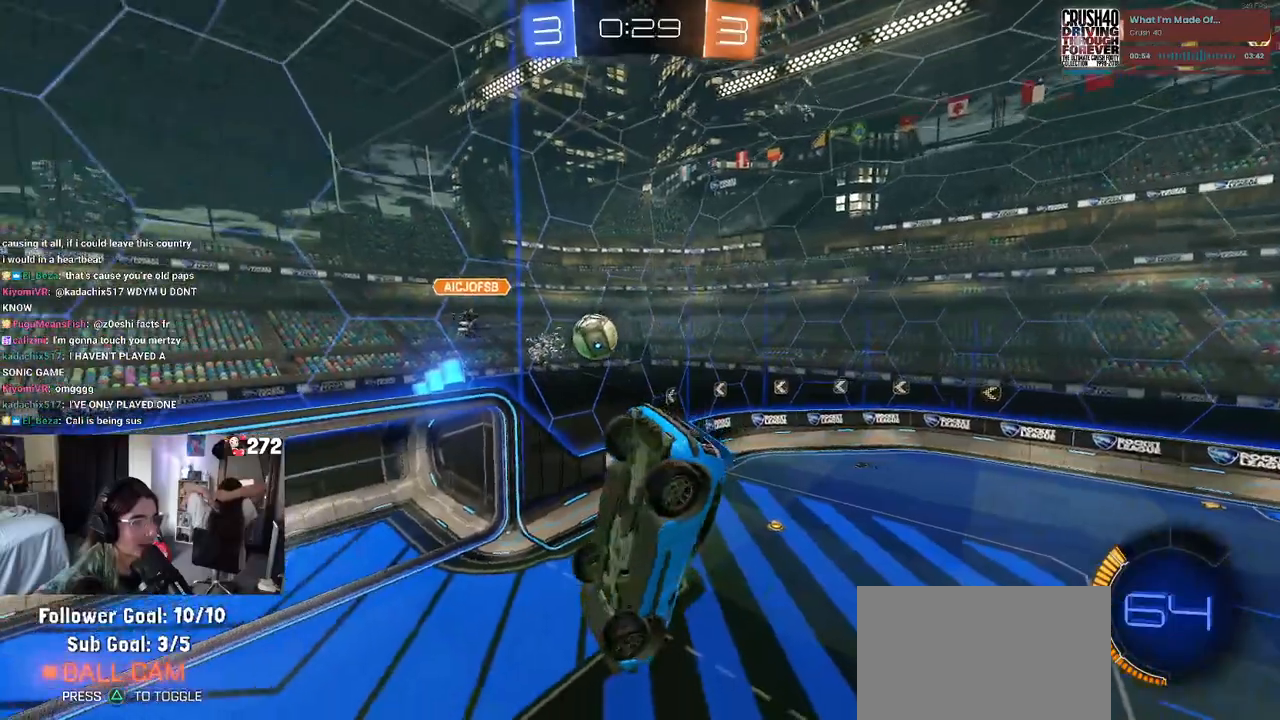
{"buttons": ["SQUARE", "R2"], "left_stick": "left", "right_stick": "center", "events": [[367, "left_stick", "left"]]}
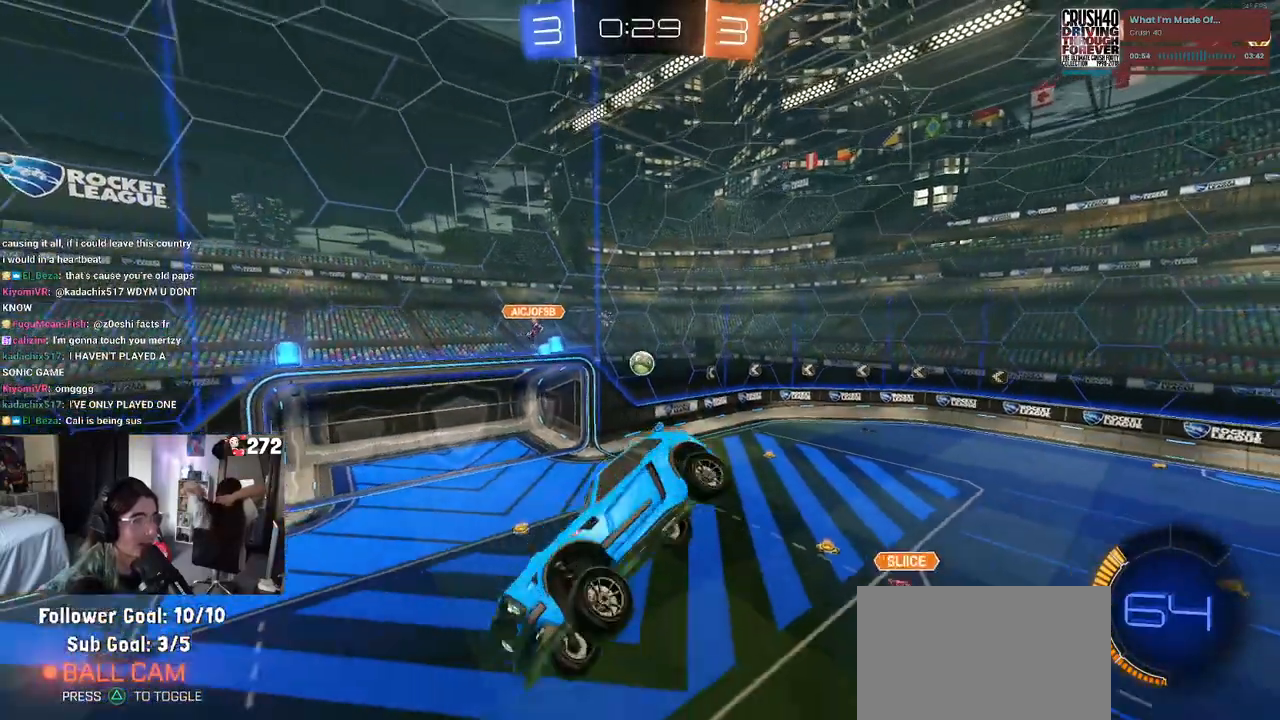
{"buttons": ["R2"], "left_stick": "right", "right_stick": "center", "events": [[67, "SQUARE", "up"], [67, "left_stick", "center"], [400, "left_stick", "right"]]}
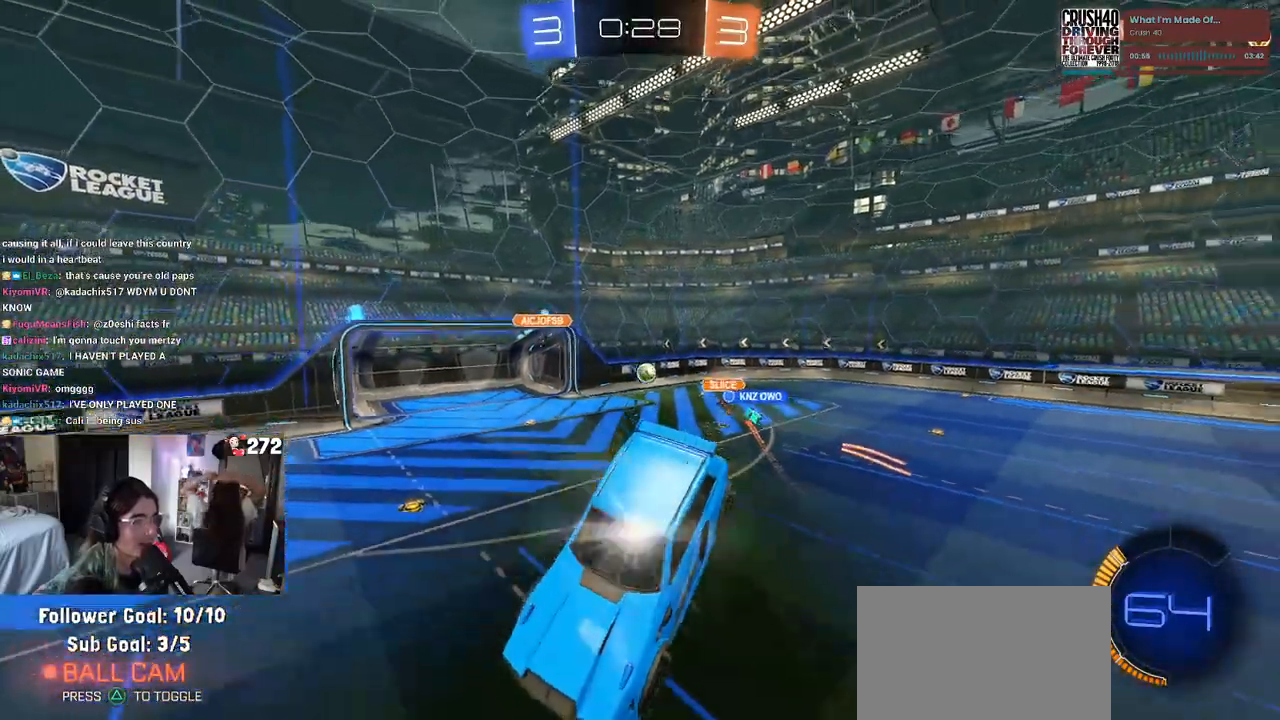
{"buttons": ["R2"], "left_stick": "up-right", "right_stick": "center", "events": [[117, "left_stick", "center"], [300, "left_stick", "right"], [367, "left_stick", "up-right"]]}
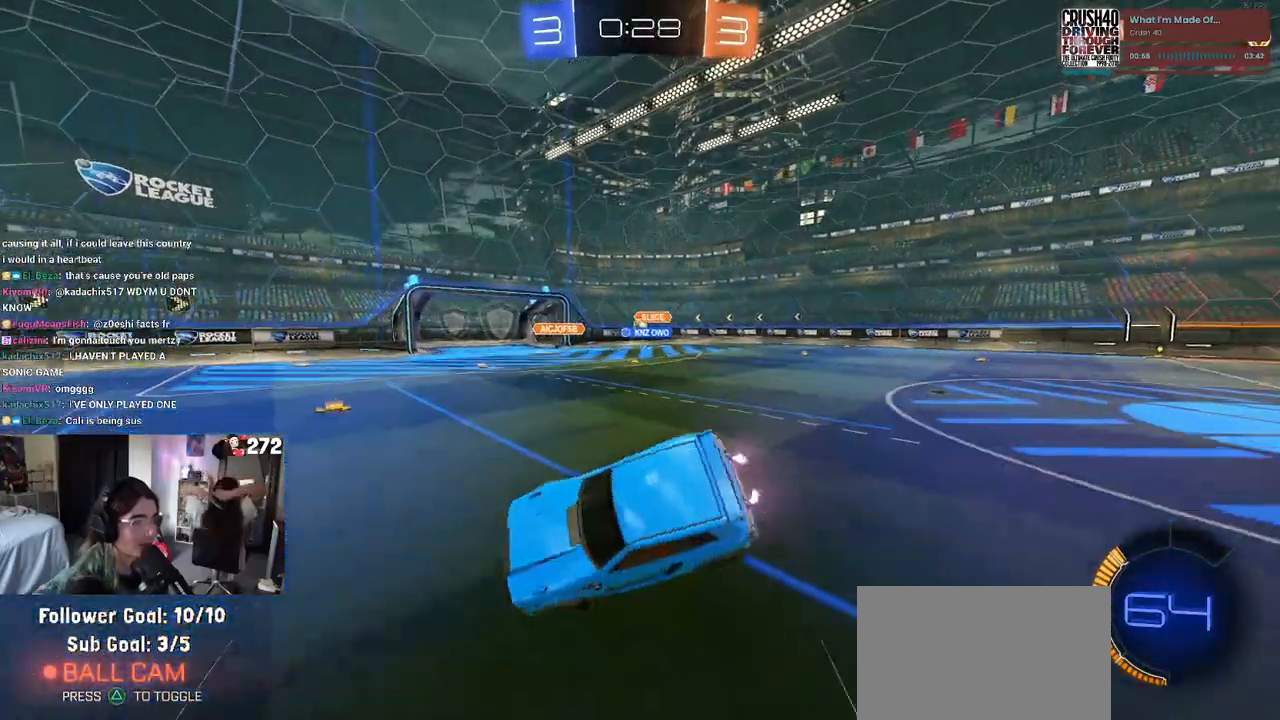
{"buttons": ["R1", "R2"], "left_stick": "up-right", "right_stick": "center", "events": [[417, "R1", "down"]]}